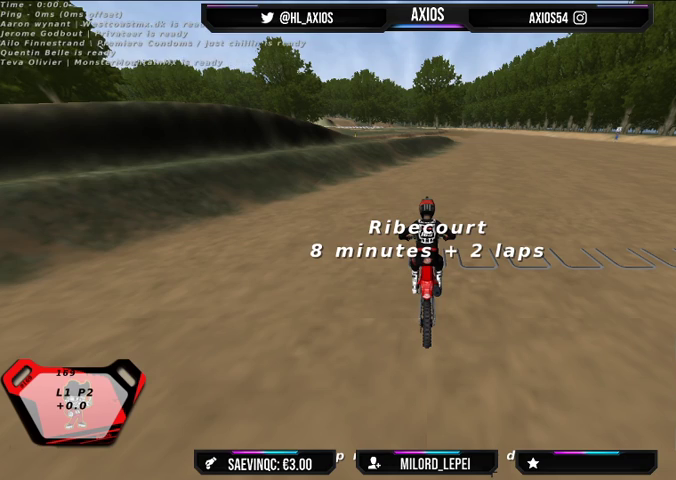
Gameplay with a controller (Xbox layout); each line is a JSON object with the inputs held at the frame after it. "events" lists button and stick changes between this image and that frame as [ms after this image, input, new state], when the widget could be followed in between.
{"buttons": [], "left_stick": "down-right", "right_stick": "up-right", "events": [[100, "right_stick", "up-right"], [133, "left_stick", "up"], [200, "right_stick", "down-right"], [333, "right_stick", "down"], [433, "left_stick", "right"], [500, "left_stick", "down-right"], [500, "right_stick", "up-right"]]}
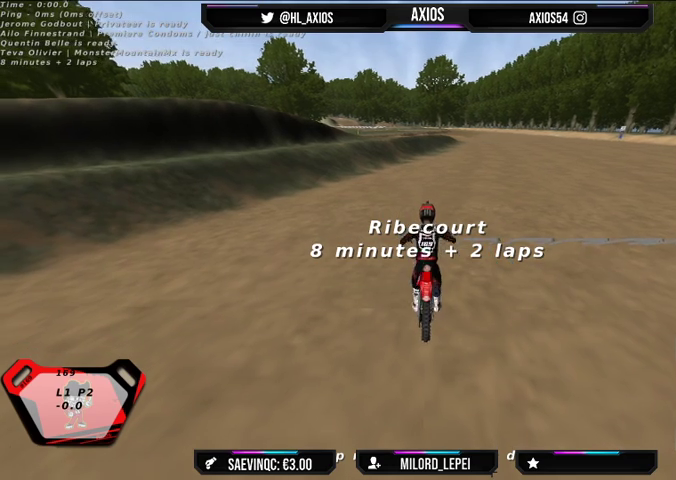
{"buttons": [], "left_stick": "center", "right_stick": "down", "events": [[133, "right_stick", "down-right"], [200, "left_stick", "center"], [233, "right_stick", "down-left"], [333, "right_stick", "up"], [400, "right_stick", "right"], [467, "right_stick", "down"]]}
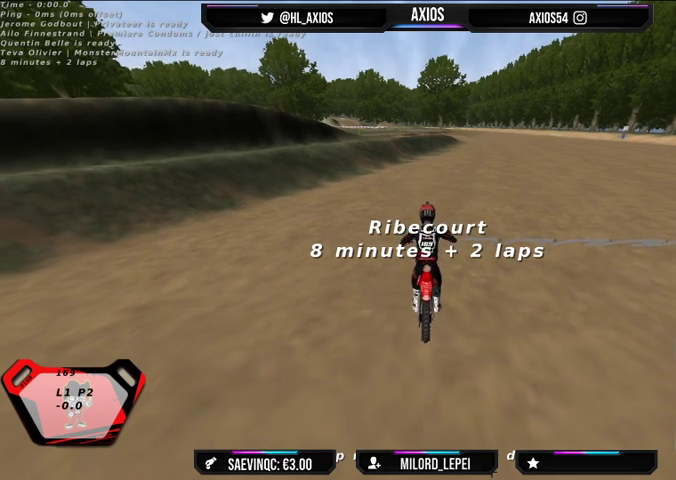
{"buttons": ["L1", "R1", "R2"], "left_stick": "up-right", "right_stick": "up", "events": [[100, "right_stick", "up"], [267, "L1", "down"], [267, "R1", "down"], [300, "R2", "down"], [333, "left_stick", "up-right"]]}
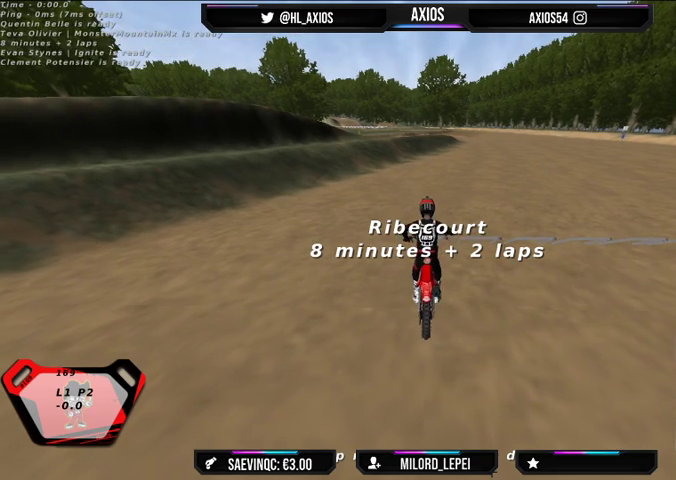
{"buttons": ["R1", "R2"], "left_stick": "up-right", "right_stick": "down", "events": [[433, "L1", "up"], [433, "right_stick", "down"]]}
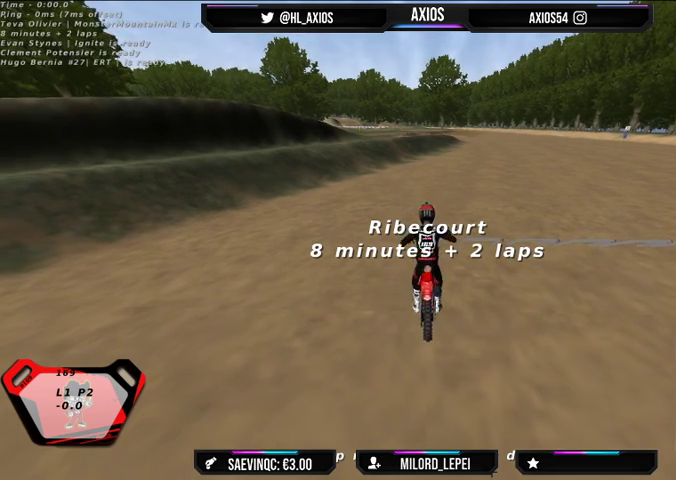
{"buttons": ["L2", "R1"], "left_stick": "center", "right_stick": "center", "events": [[33, "left_stick", "center"], [100, "right_stick", "up"], [267, "L2", "down"], [333, "R2", "up"], [433, "right_stick", "center"]]}
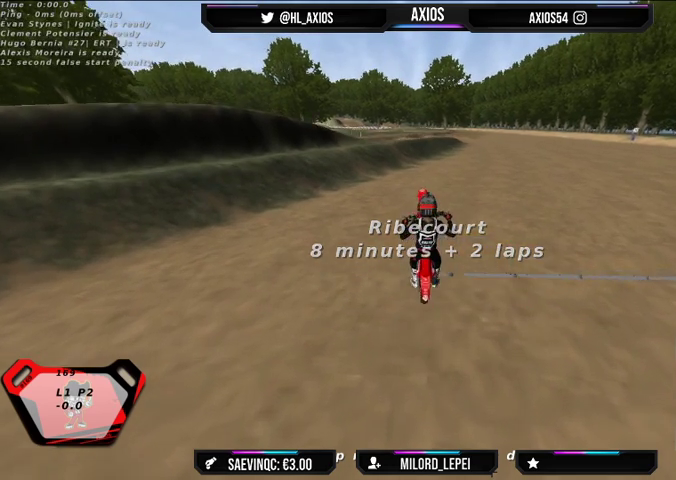
{"buttons": ["R1"], "left_stick": "center", "right_stick": "center", "events": [[67, "R2", "down"], [100, "L2", "up"], [500, "R2", "up"]]}
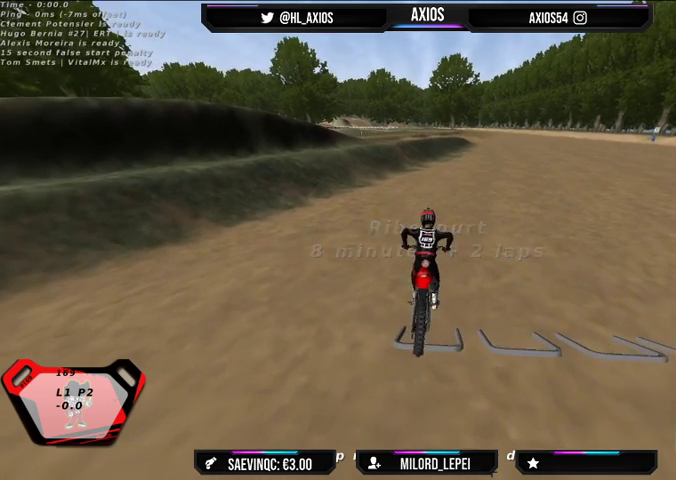
{"buttons": ["R1"], "left_stick": "center", "right_stick": "center", "events": [[200, "R2", "down"], [433, "R2", "up"]]}
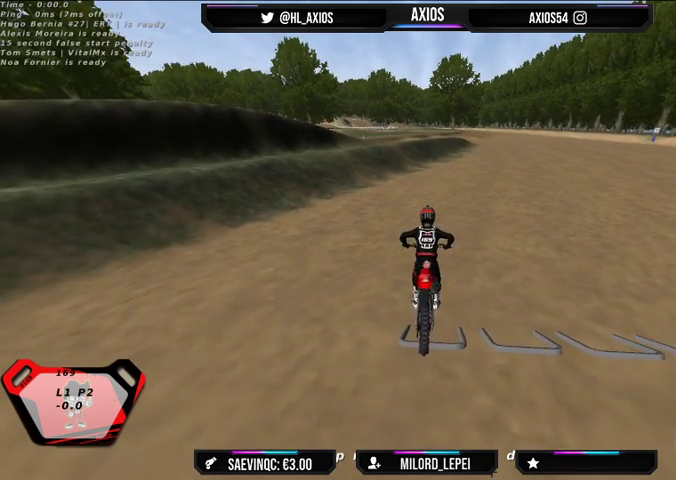
{"buttons": [], "left_stick": "center", "right_stick": "center", "events": [[33, "R2", "down"], [267, "R2", "up"], [433, "R1", "up"]]}
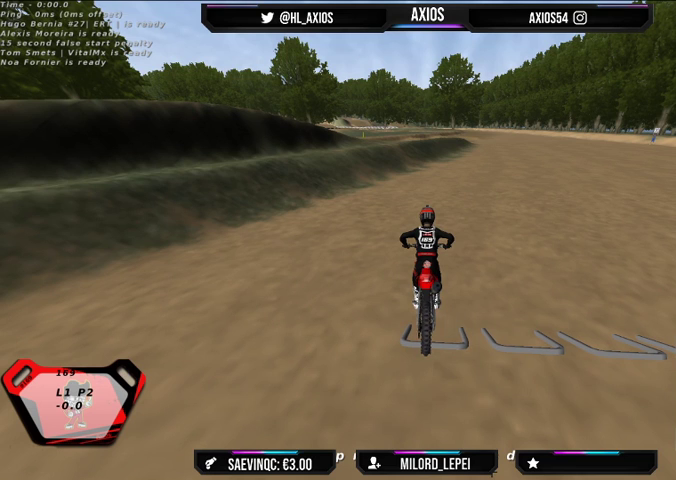
{"buttons": ["L2"], "left_stick": "center", "right_stick": "center", "events": [[500, "L2", "down"]]}
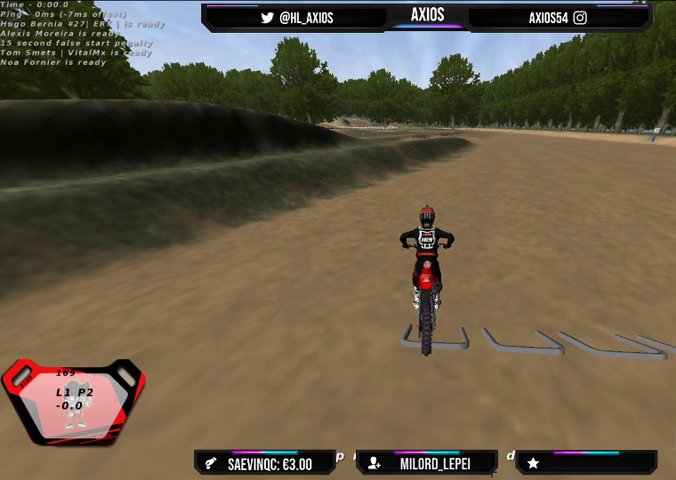
{"buttons": [], "left_stick": "center", "right_stick": "center", "events": [[100, "R2", "down"], [267, "L2", "up"], [267, "R2", "up"], [333, "R2", "down"], [467, "R2", "up"]]}
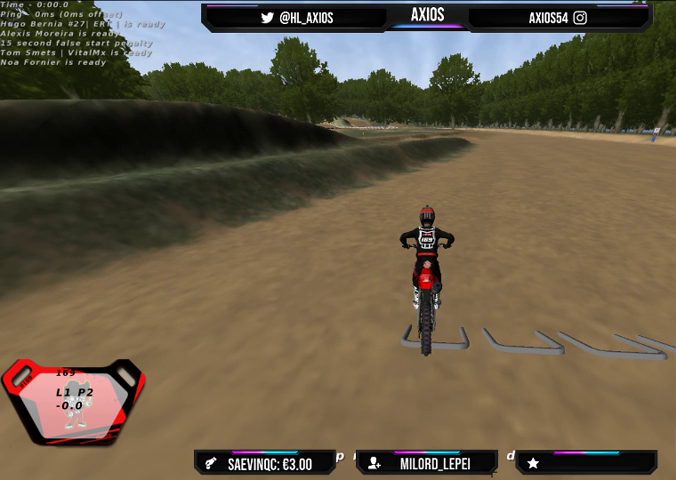
{"buttons": [], "left_stick": "center", "right_stick": "center", "events": [[67, "L2", "down"], [67, "R2", "down"], [200, "R2", "up"], [267, "L2", "up"], [267, "R2", "down"], [333, "L2", "down"], [433, "R2", "up"], [500, "L2", "up"]]}
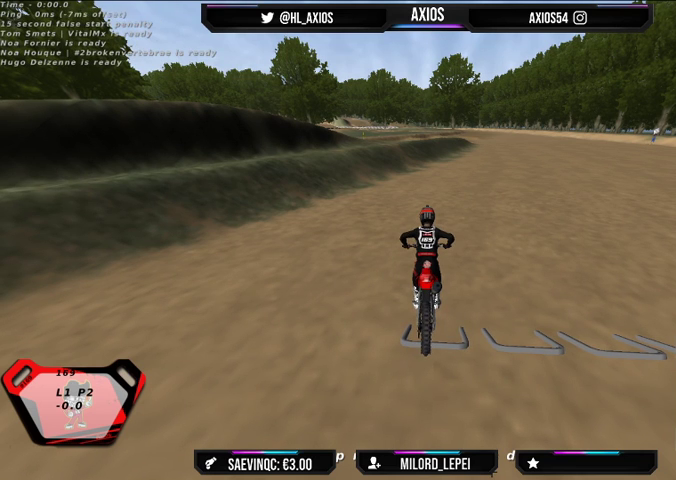
{"buttons": ["L2"], "left_stick": "center", "right_stick": "center", "events": [[67, "R2", "down"], [133, "L2", "down"], [233, "R2", "up"], [367, "R2", "down"], [500, "R2", "up"]]}
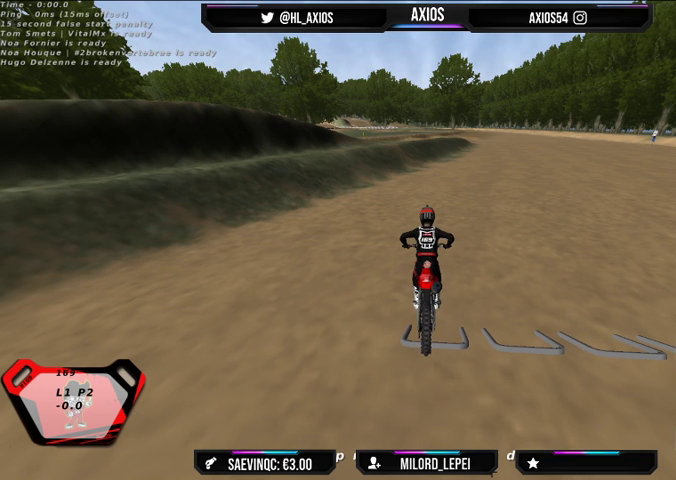
{"buttons": [], "left_stick": "center", "right_stick": "center", "events": [[100, "L2", "up"], [133, "R2", "down"], [433, "R2", "up"]]}
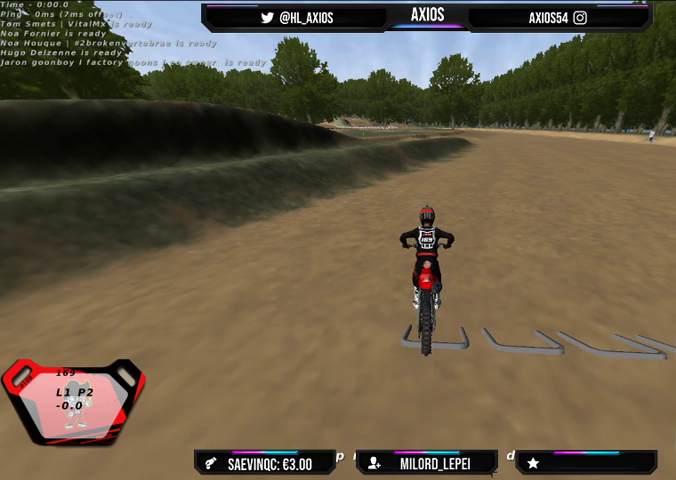
{"buttons": ["R2"], "left_stick": "center", "right_stick": "center", "events": [[67, "R2", "down"], [300, "R2", "up"], [400, "R2", "down"]]}
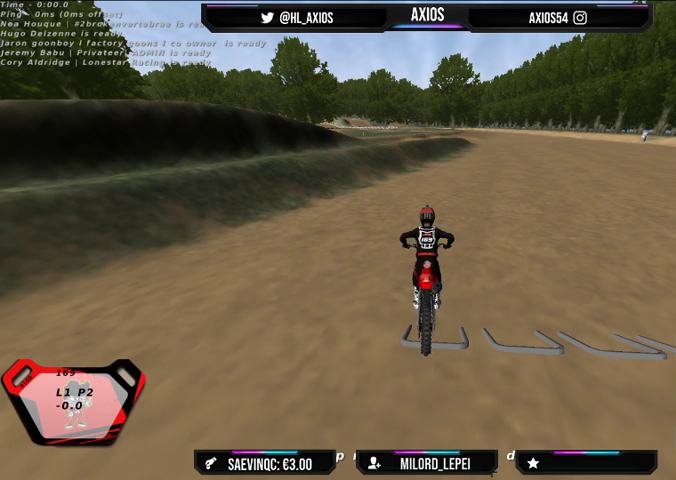
{"buttons": ["R2"], "left_stick": "center", "right_stick": "center", "events": [[100, "R2", "up"], [167, "R2", "down"], [367, "R2", "up"], [433, "R2", "down"]]}
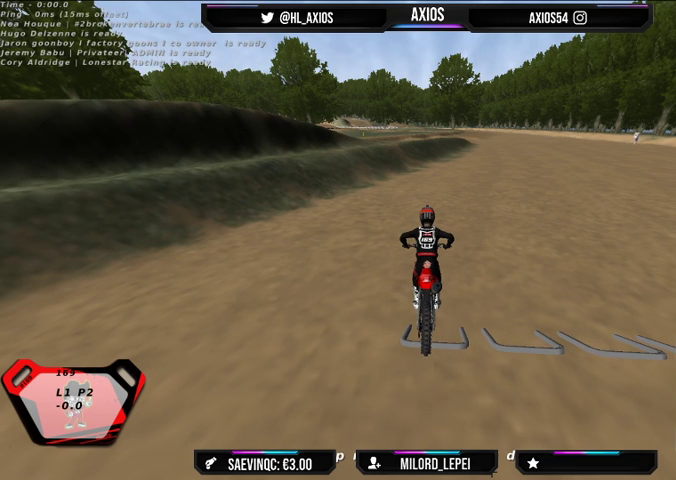
{"buttons": ["R2"], "left_stick": "center", "right_stick": "center", "events": [[133, "R2", "up"], [233, "R2", "down"], [433, "R2", "up"], [500, "R2", "down"]]}
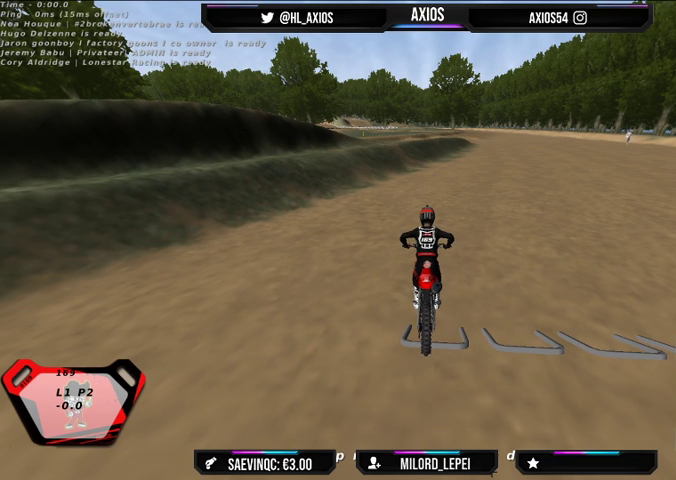
{"buttons": [], "left_stick": "center", "right_stick": "center", "events": [[167, "R2", "up"], [267, "R2", "down"], [433, "R2", "up"]]}
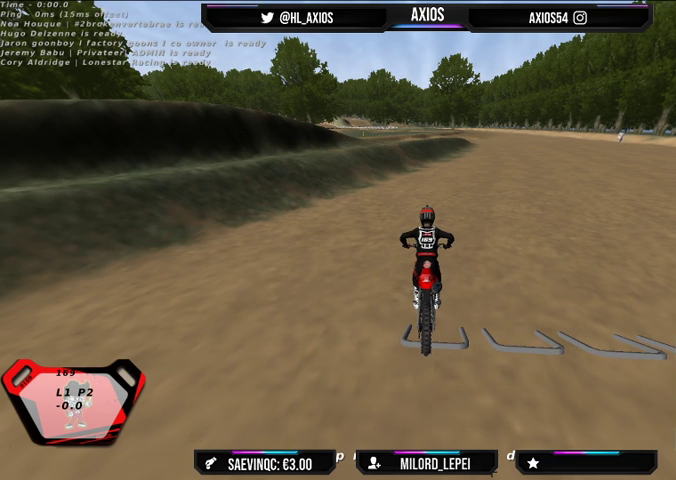
{"buttons": ["R2"], "left_stick": "center", "right_stick": "center", "events": [[67, "R2", "down"], [300, "R2", "up"], [367, "R2", "down"]]}
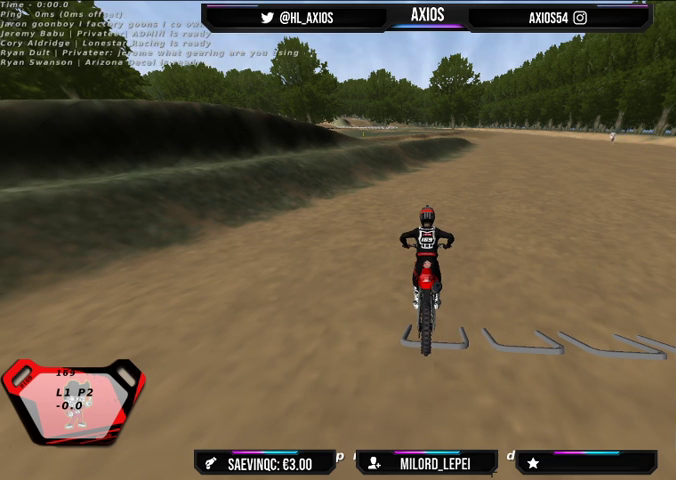
{"buttons": [], "left_stick": "center", "right_stick": "center", "events": [[67, "R2", "up"], [167, "R2", "down"], [400, "R2", "up"]]}
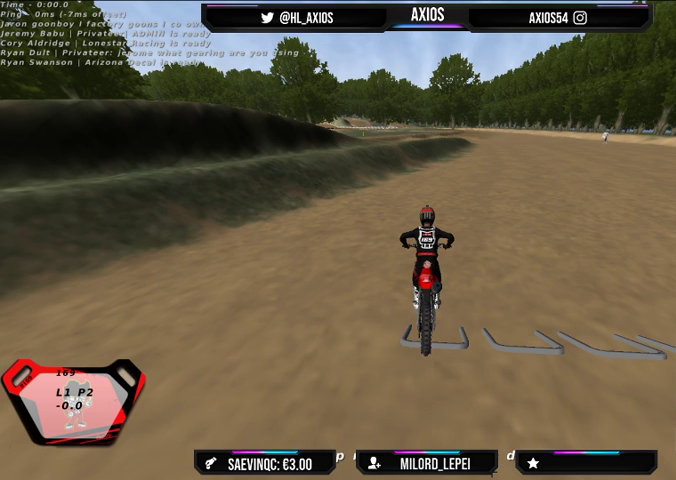
{"buttons": [], "left_stick": "center", "right_stick": "center", "events": []}
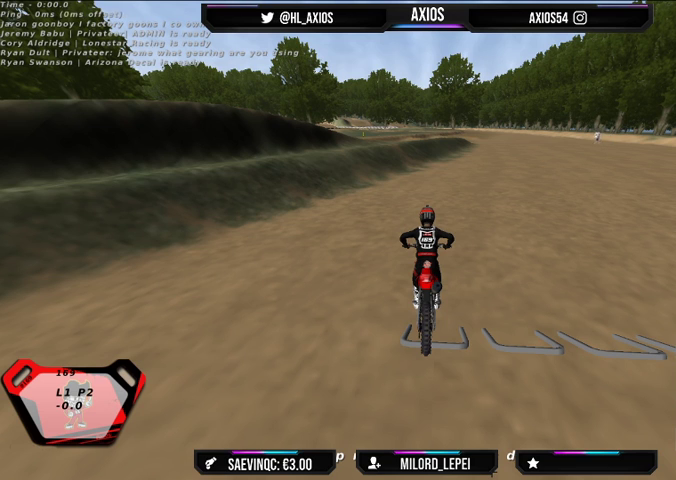
{"buttons": [], "left_stick": "down-left", "right_stick": "center", "events": [[233, "left_stick", "down-left"]]}
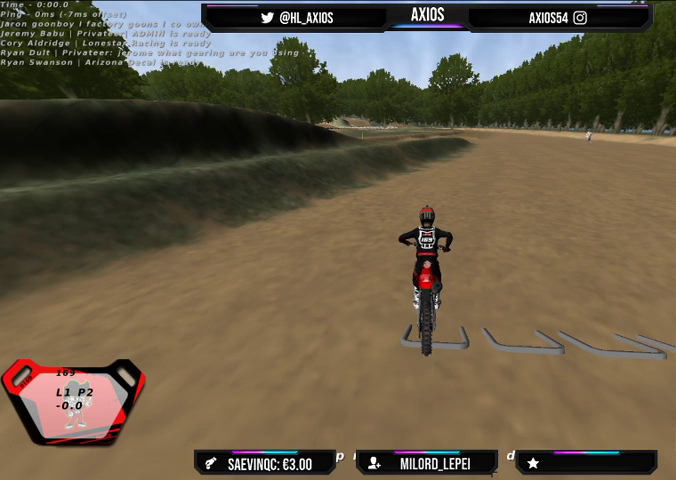
{"buttons": [], "left_stick": "center", "right_stick": "center", "events": [[267, "left_stick", "center"]]}
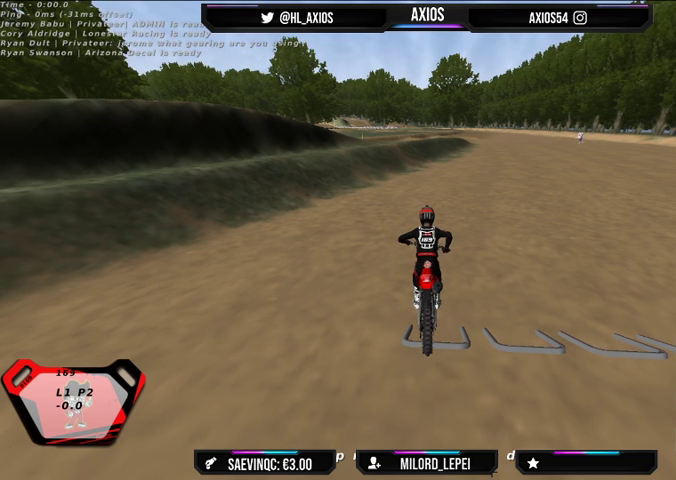
{"buttons": [], "left_stick": "center", "right_stick": "center", "events": [[67, "left_stick", "right"], [433, "left_stick", "center"]]}
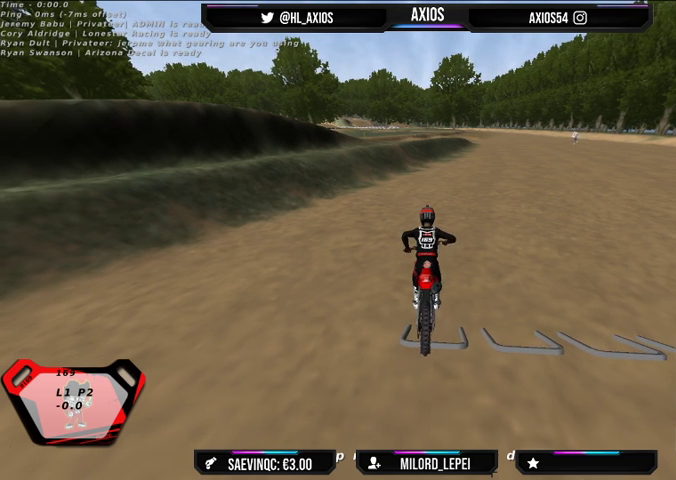
{"buttons": [], "left_stick": "left", "right_stick": "center", "events": [[33, "left_stick", "left"]]}
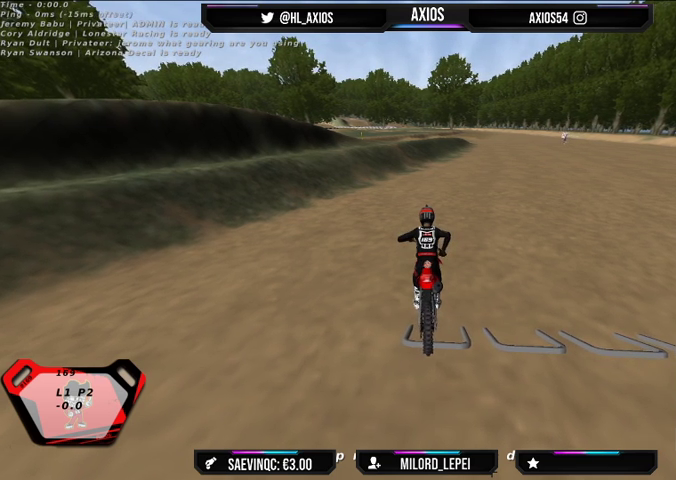
{"buttons": [], "left_stick": "center", "right_stick": "center", "events": [[67, "left_stick", "center"]]}
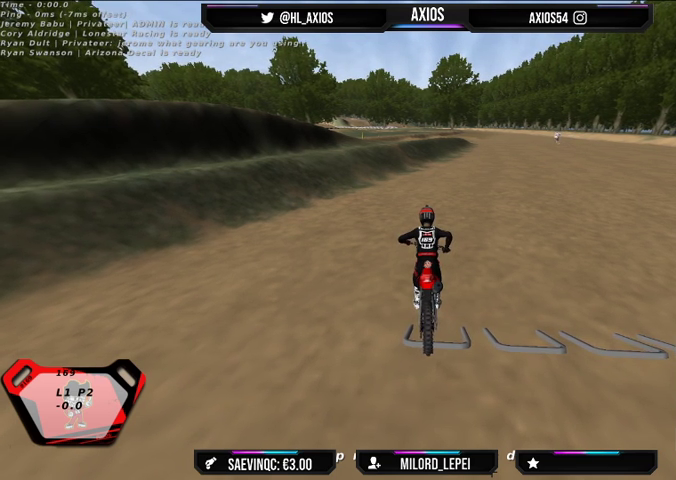
{"buttons": [], "left_stick": "center", "right_stick": "center", "events": []}
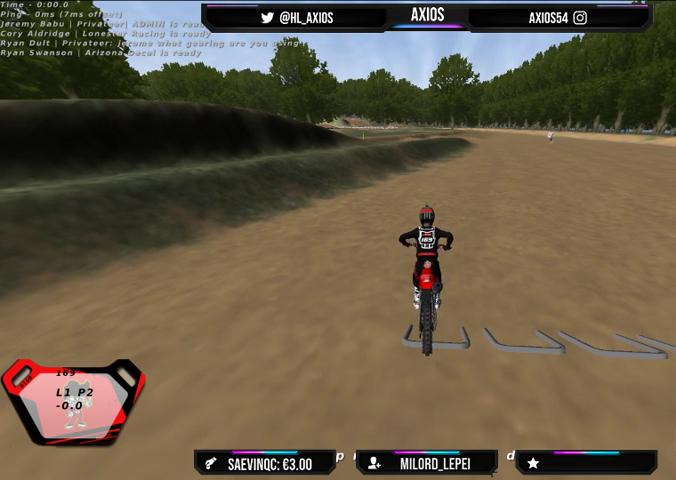
{"buttons": [], "left_stick": "center", "right_stick": "center", "events": []}
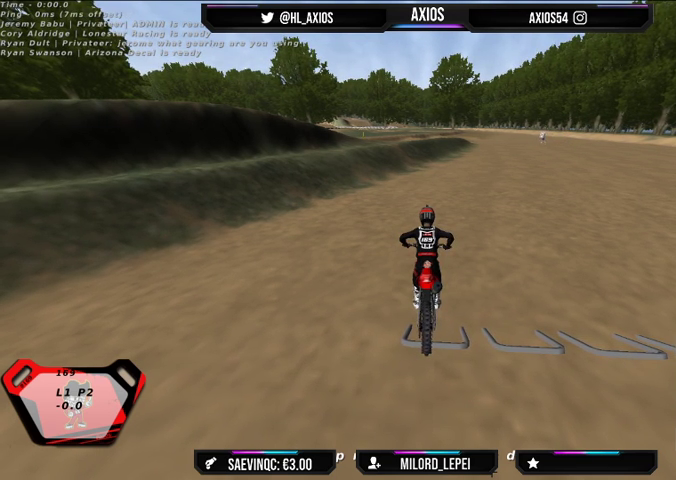
{"buttons": [], "left_stick": "center", "right_stick": "center", "events": []}